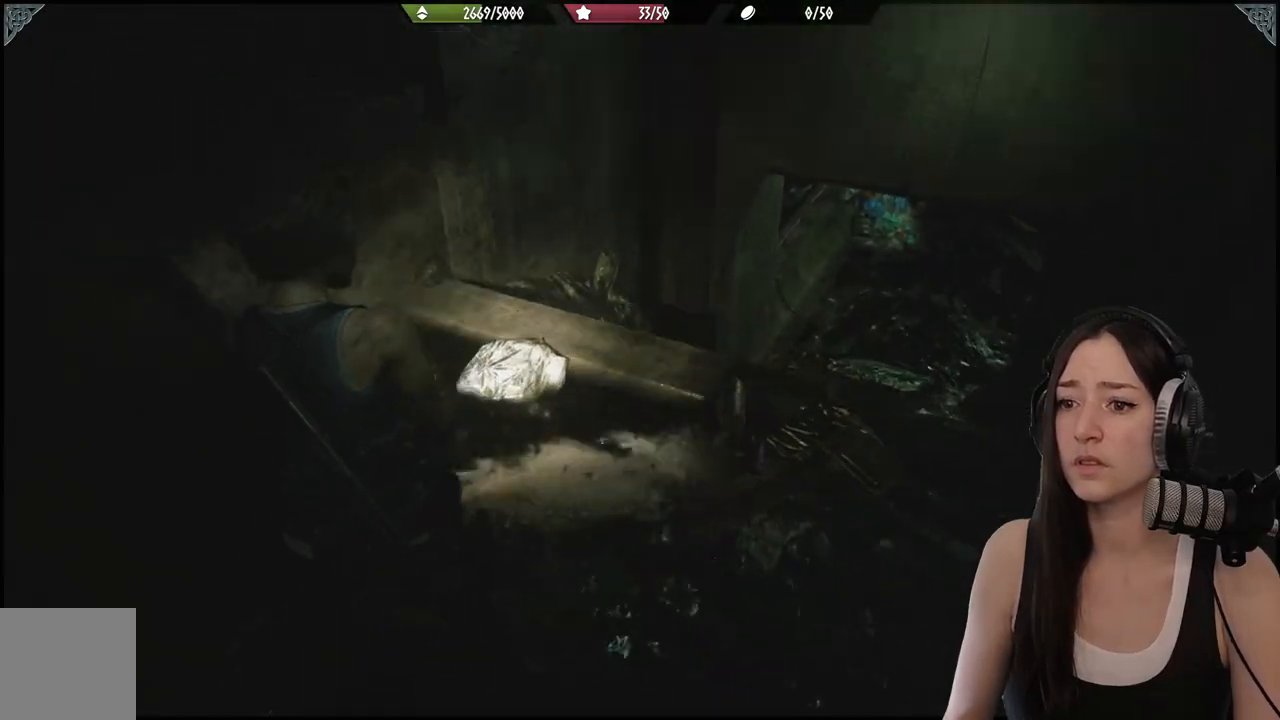
Gameplay with a controller (Xbox layout); each line is a JSON object with the inputs held at the frame after it. "events" lists button and stick changes between this image and that frame as [ms after this image, input, new state], when the widget could be followed in between.
{"buttons": [], "left_stick": "left", "right_stick": "left", "events": [[67, "left_stick", "left"]]}
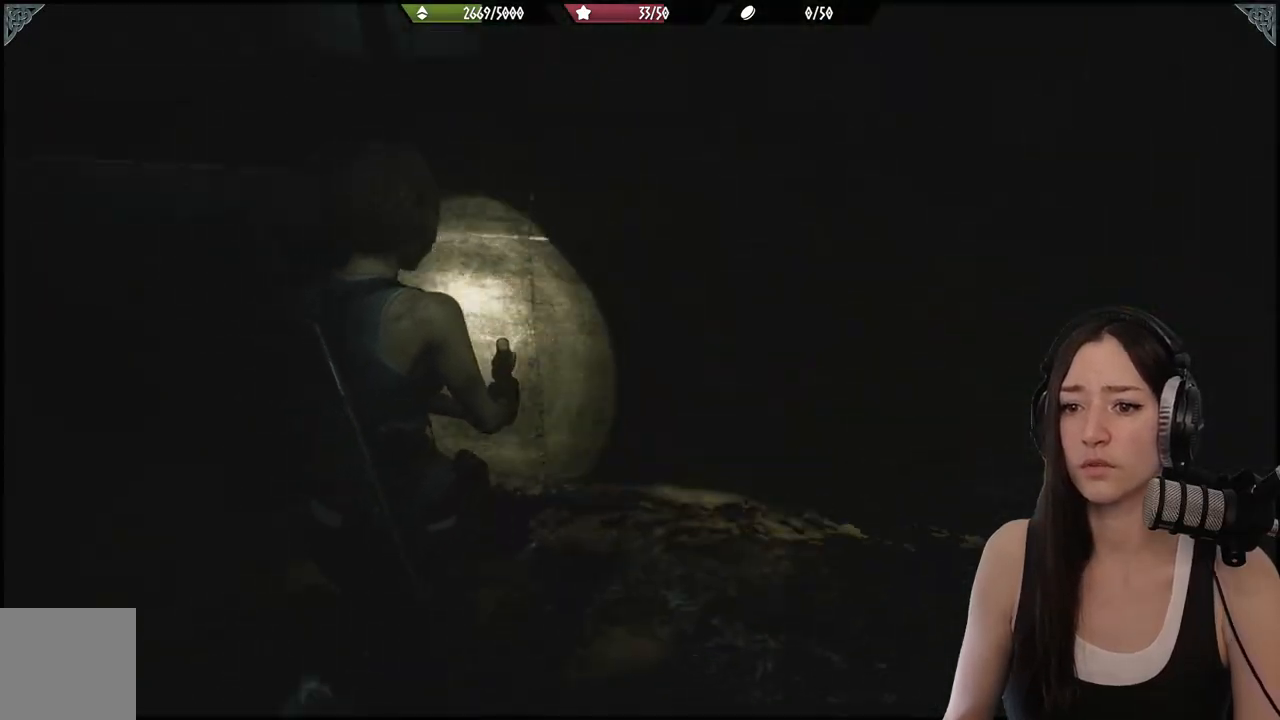
{"buttons": ["L3"], "left_stick": "up-left", "right_stick": "center", "events": [[133, "left_stick", "up-left"], [433, "L3", "down"], [467, "right_stick", "center"]]}
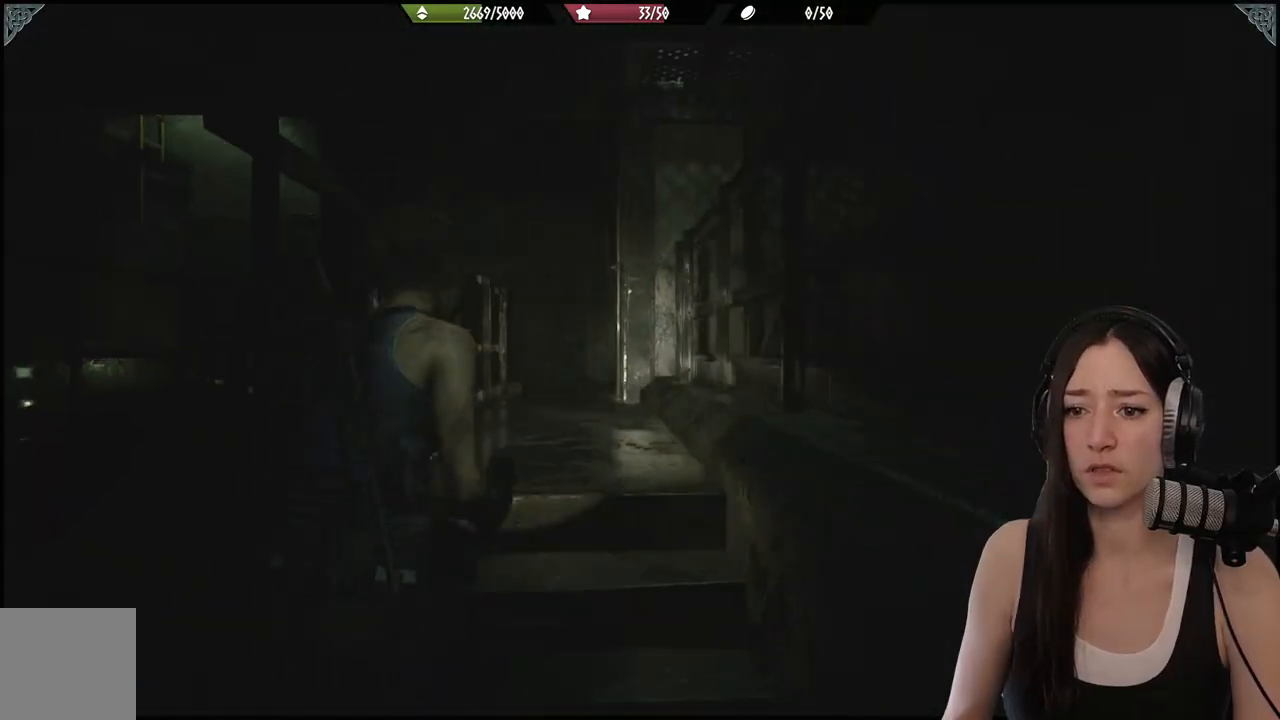
{"buttons": [], "left_stick": "up", "right_stick": "down-left", "events": [[67, "L3", "up"], [200, "left_stick", "up"], [433, "right_stick", "down-left"]]}
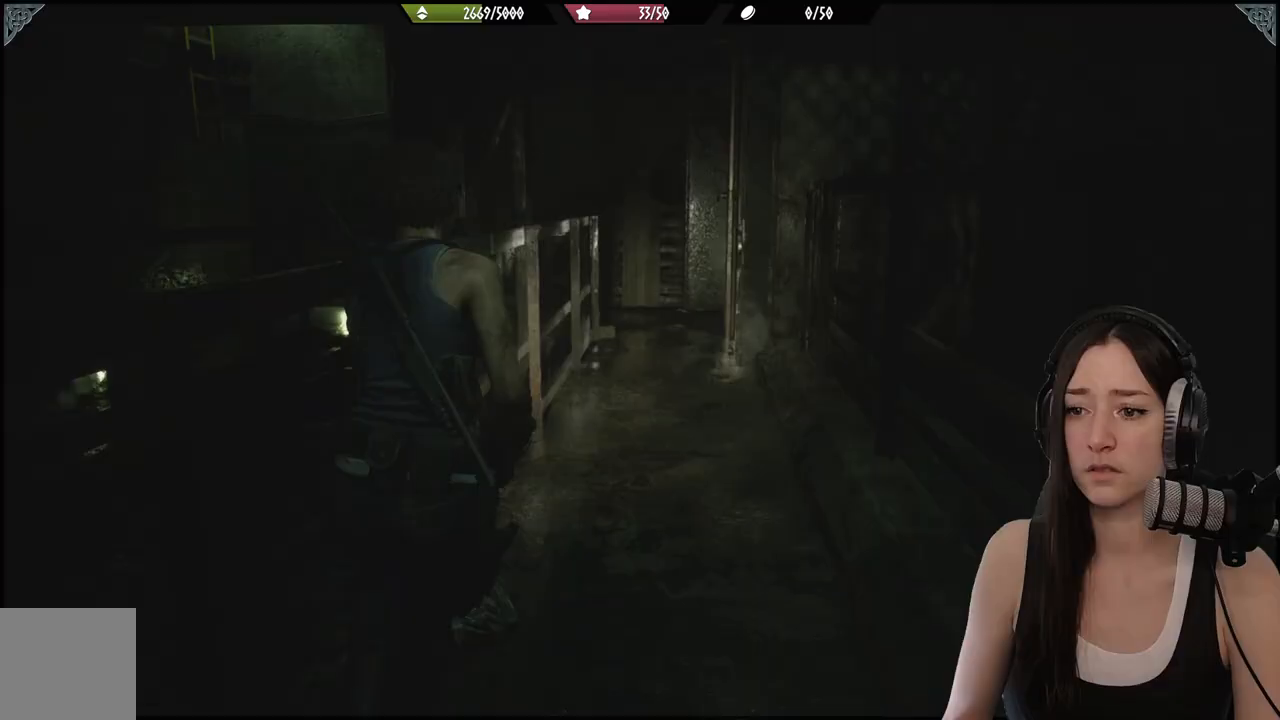
{"buttons": [], "left_stick": "up", "right_stick": "center", "events": [[67, "right_stick", "center"]]}
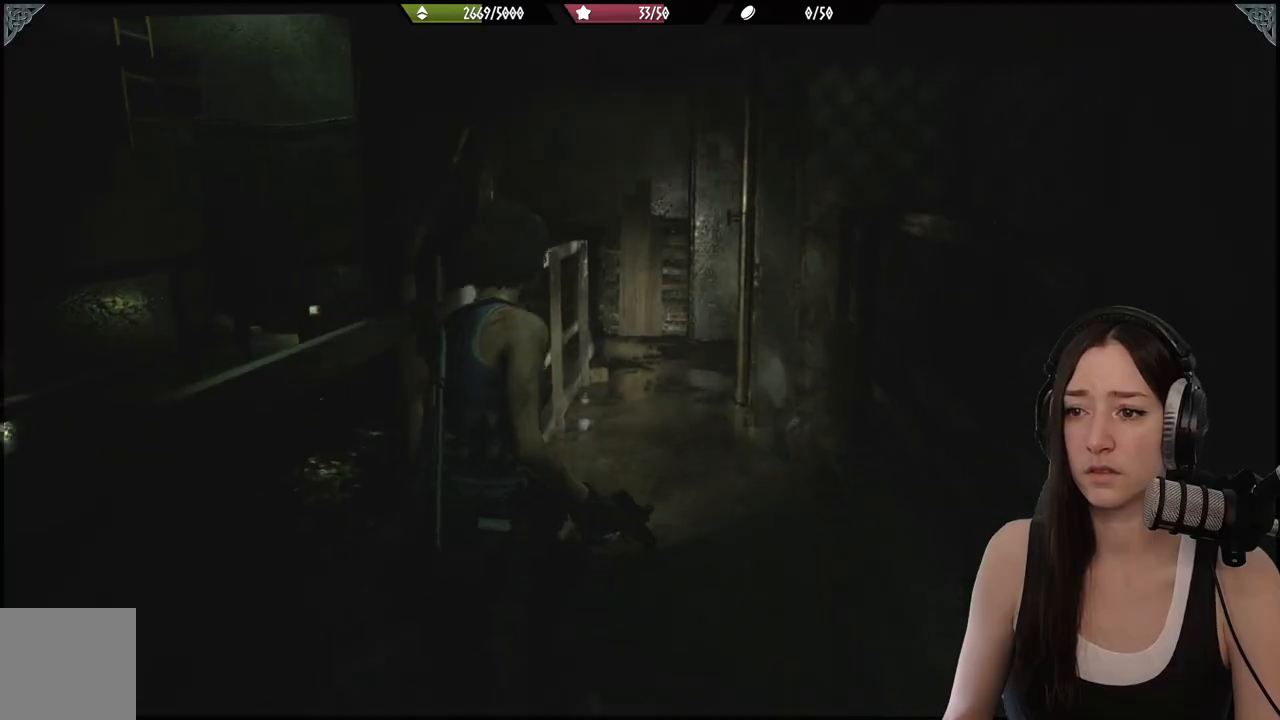
{"buttons": [], "left_stick": "up", "right_stick": "left", "events": [[483, "right_stick", "left"]]}
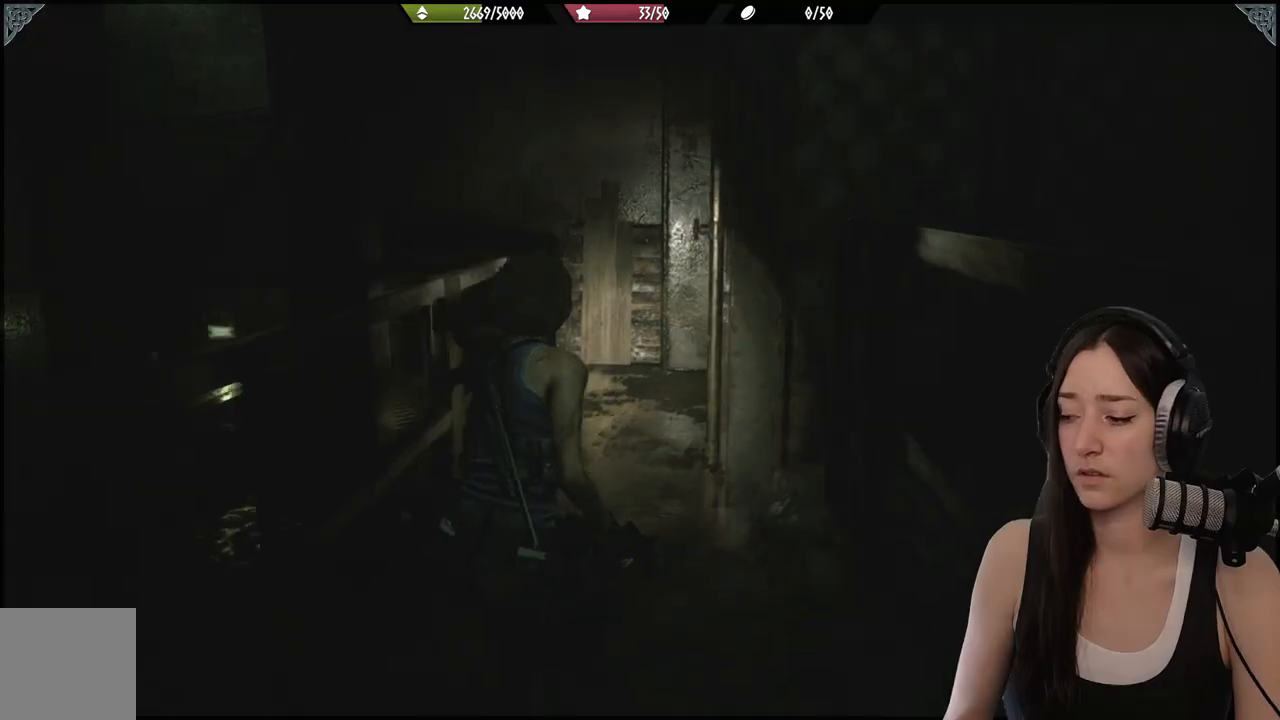
{"buttons": [], "left_stick": "up", "right_stick": "left", "events": [[167, "right_stick", "center"], [400, "right_stick", "left"]]}
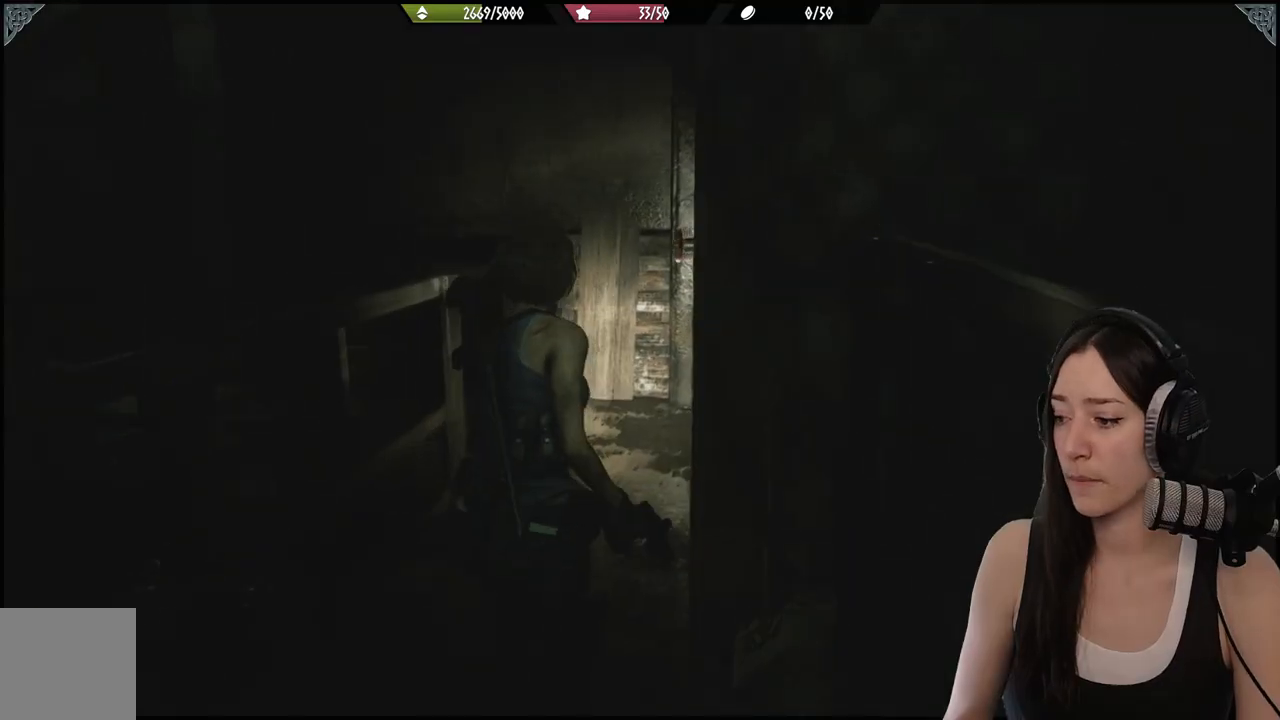
{"buttons": [], "left_stick": "up", "right_stick": "left", "events": []}
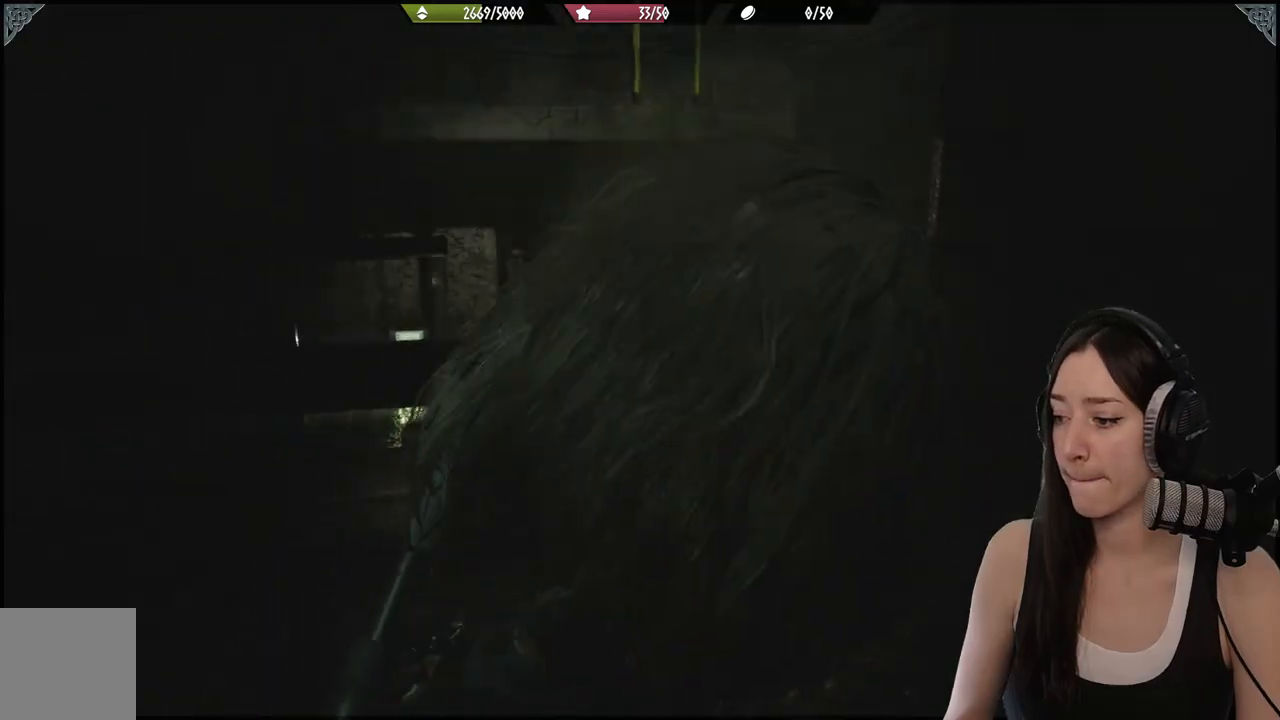
{"buttons": [], "left_stick": "up", "right_stick": "left", "events": [[33, "left_stick", "up-right"], [67, "right_stick", "center"], [367, "right_stick", "left"], [450, "left_stick", "up"]]}
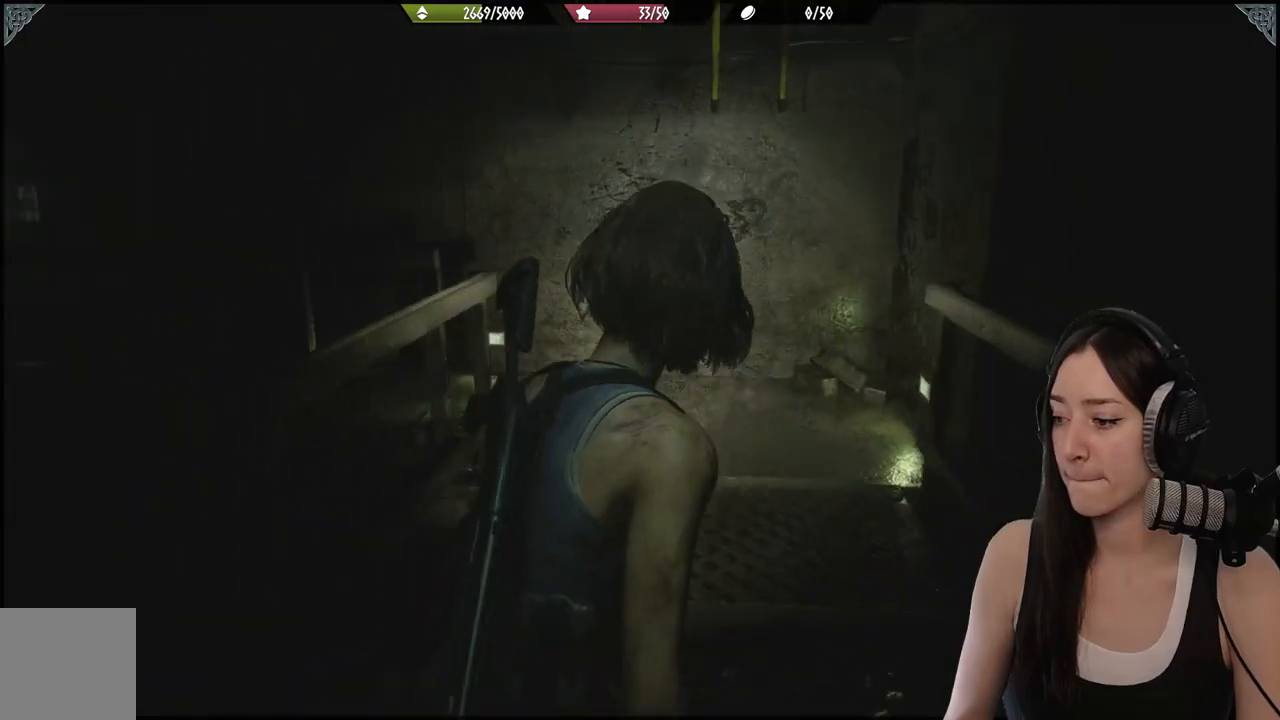
{"buttons": [], "left_stick": "center", "right_stick": "center", "events": [[250, "right_stick", "center"], [300, "left_stick", "center"]]}
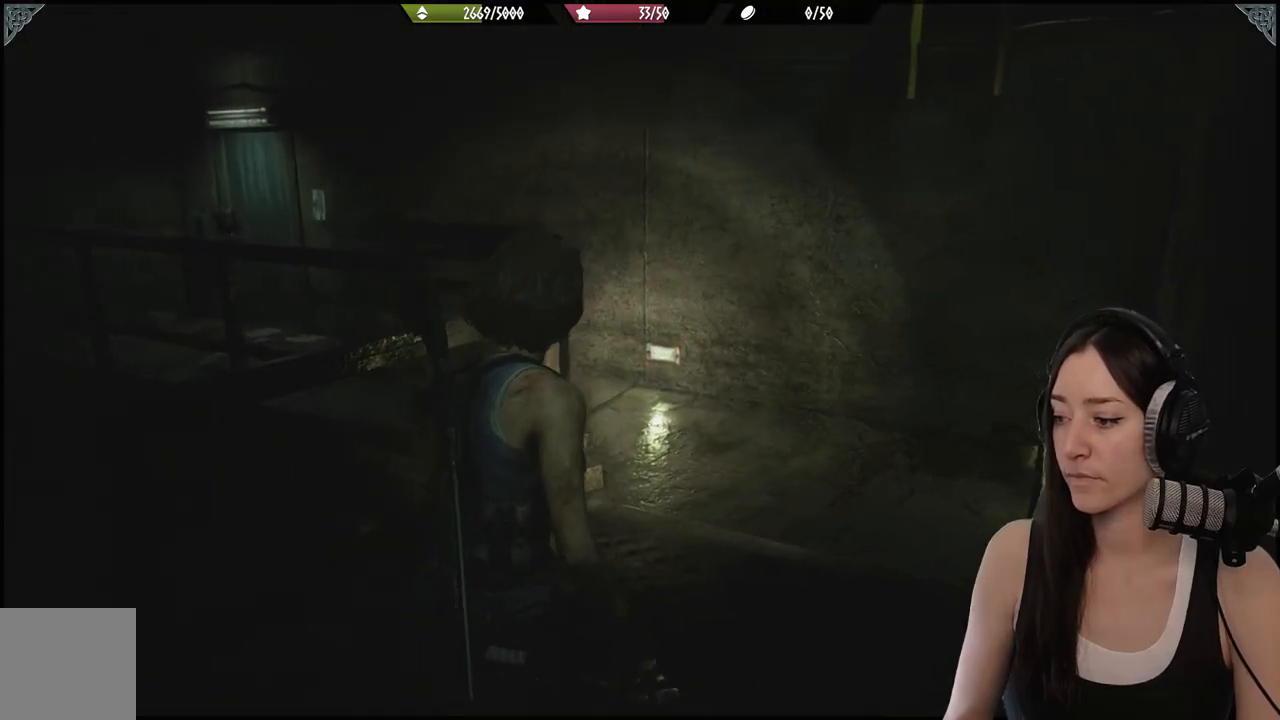
{"buttons": [], "left_stick": "up-right", "right_stick": "left", "events": [[333, "left_stick", "up-right"], [350, "right_stick", "left"]]}
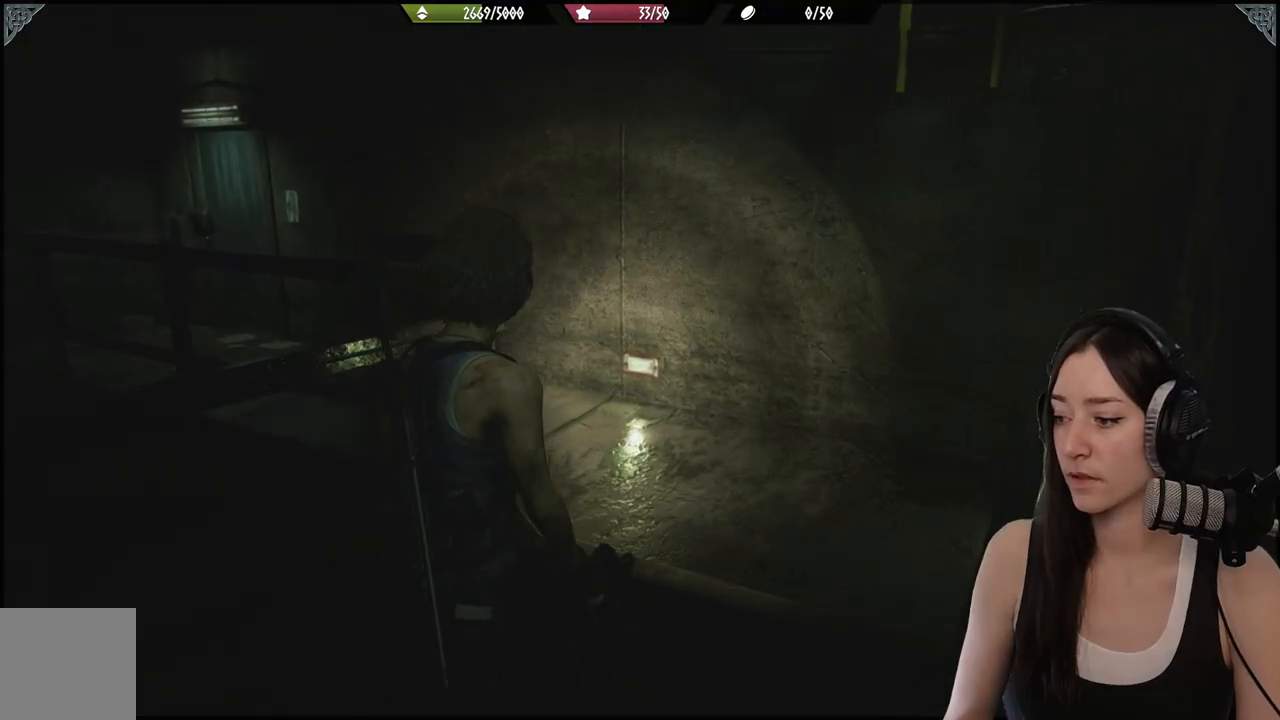
{"buttons": [], "left_stick": "up-right", "right_stick": "center", "events": [[483, "right_stick", "center"]]}
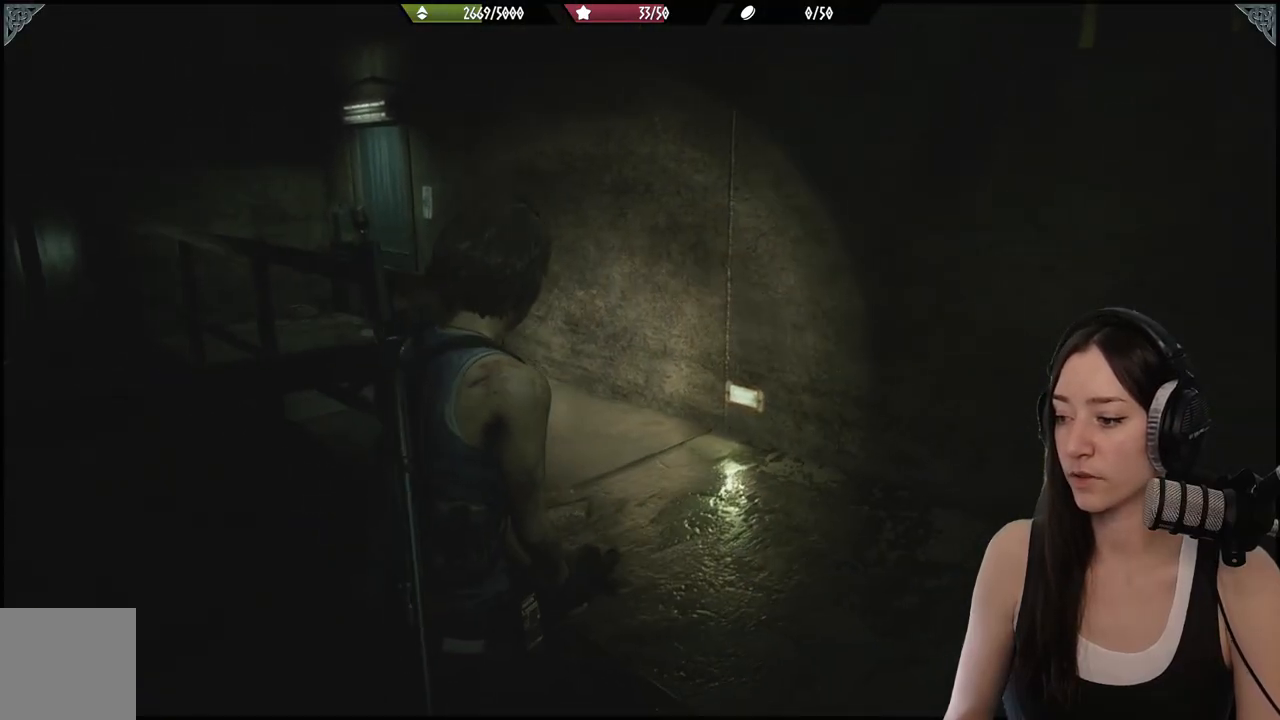
{"buttons": [], "left_stick": "center", "right_stick": "center", "events": [[283, "left_stick", "center"]]}
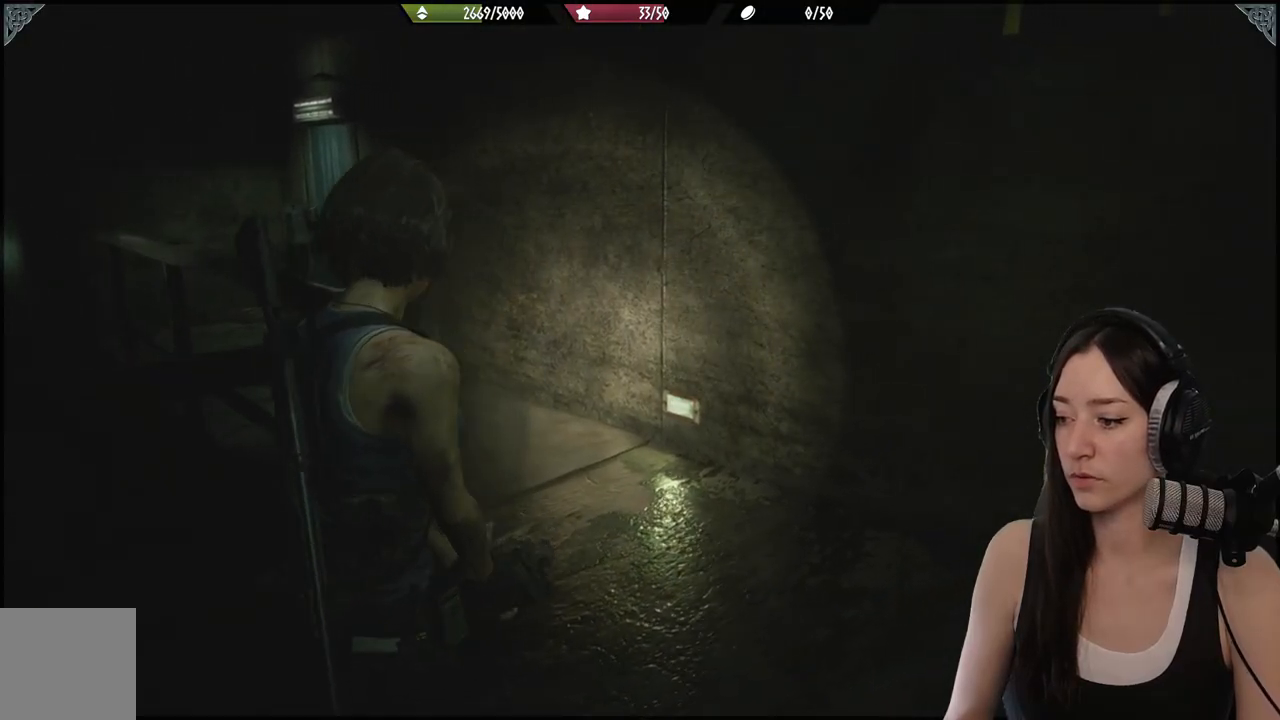
{"buttons": [], "left_stick": "up-right", "right_stick": "center", "events": [[217, "right_stick", "left"], [500, "left_stick", "up-right"], [500, "right_stick", "center"]]}
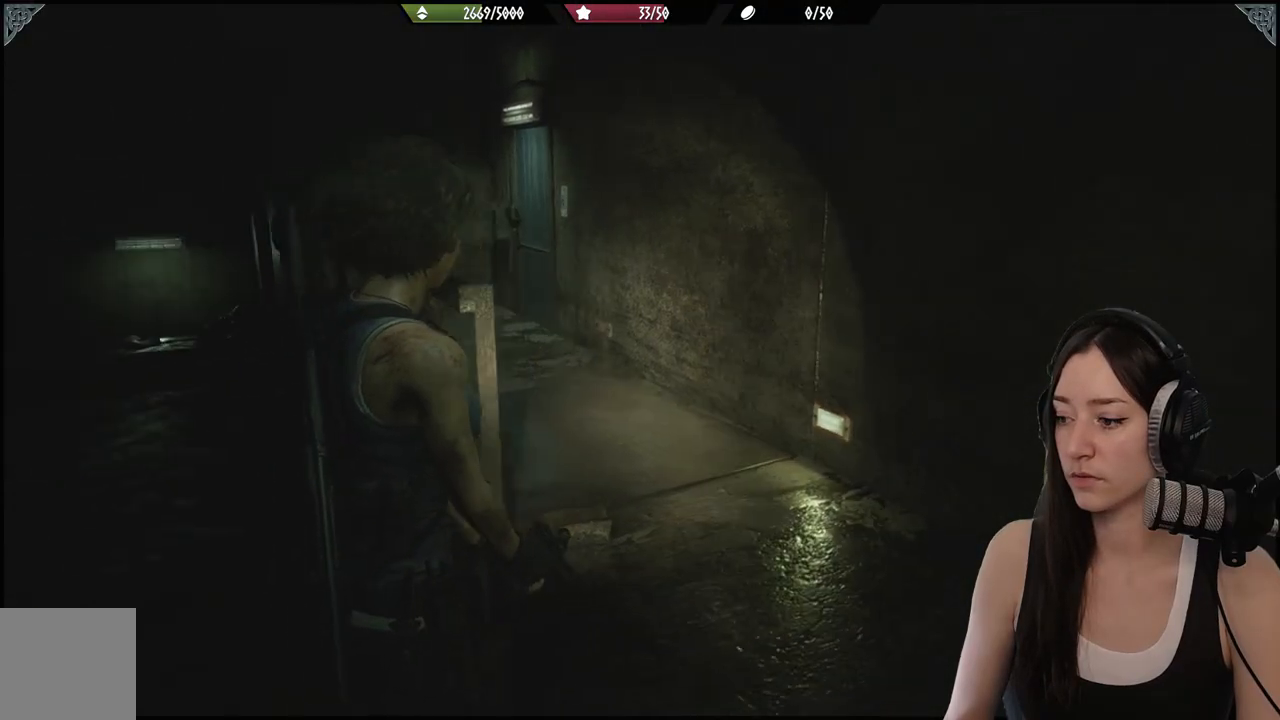
{"buttons": [], "left_stick": "up-right", "right_stick": "left", "events": [[283, "right_stick", "left"]]}
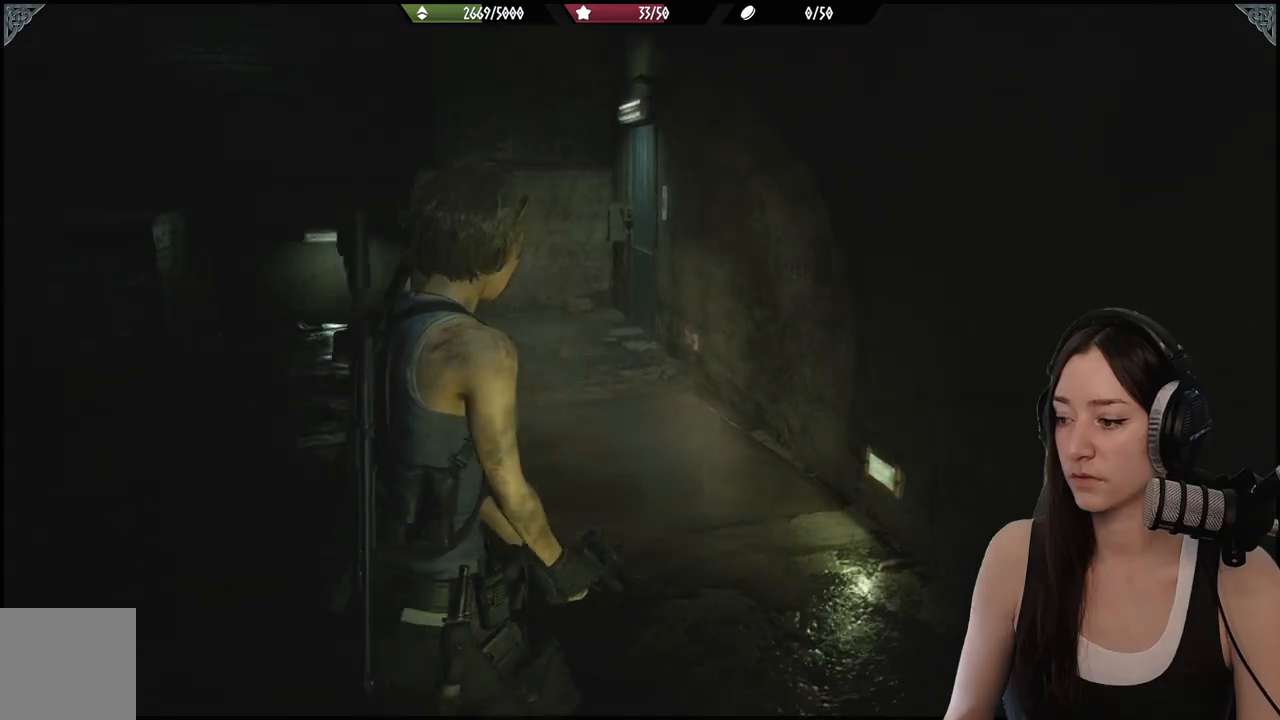
{"buttons": [], "left_stick": "up-right", "right_stick": "center", "events": [[83, "right_stick", "center"]]}
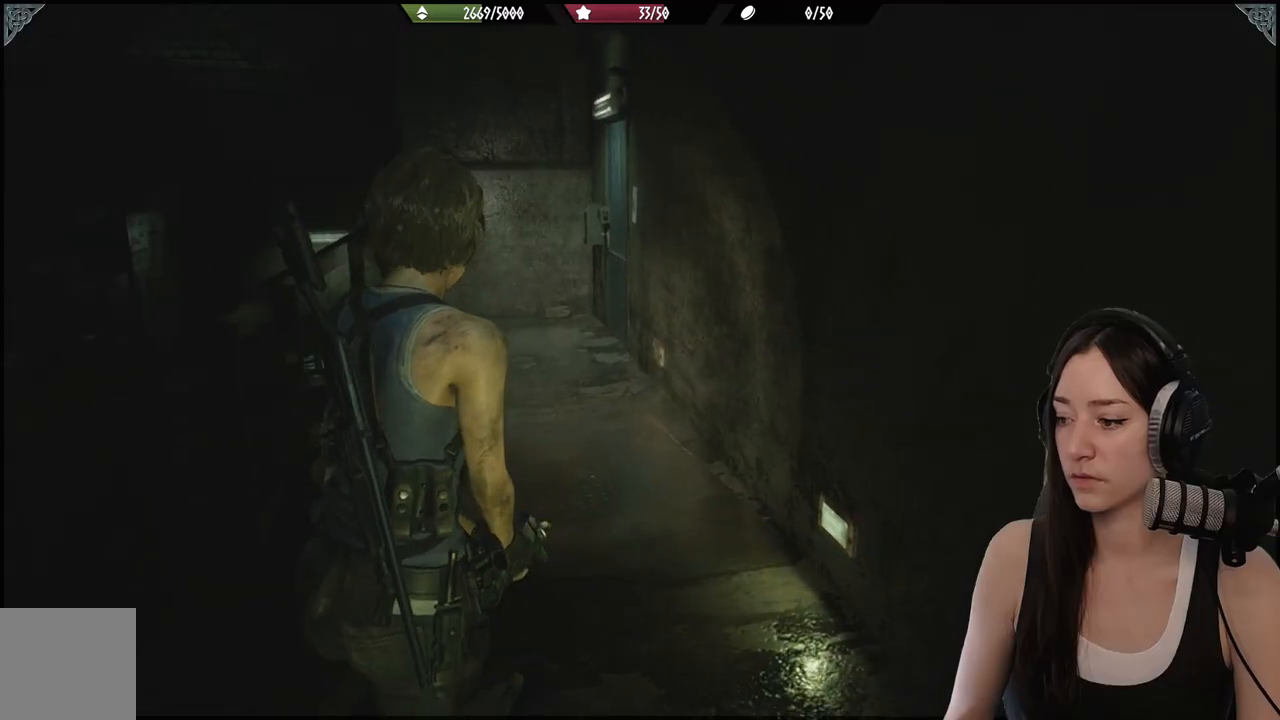
{"buttons": [], "left_stick": "up", "right_stick": "center", "events": [[33, "right_stick", "left"], [83, "left_stick", "up"], [317, "right_stick", "center"]]}
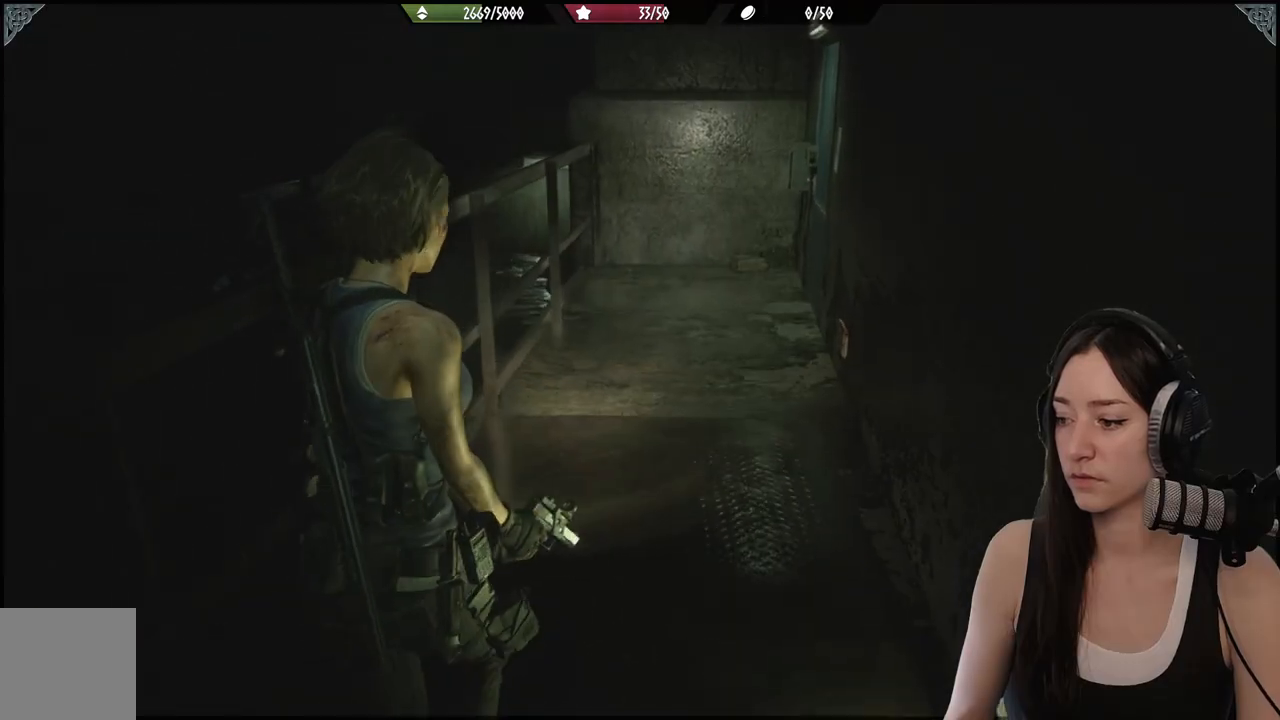
{"buttons": [], "left_stick": "up", "right_stick": "center", "events": []}
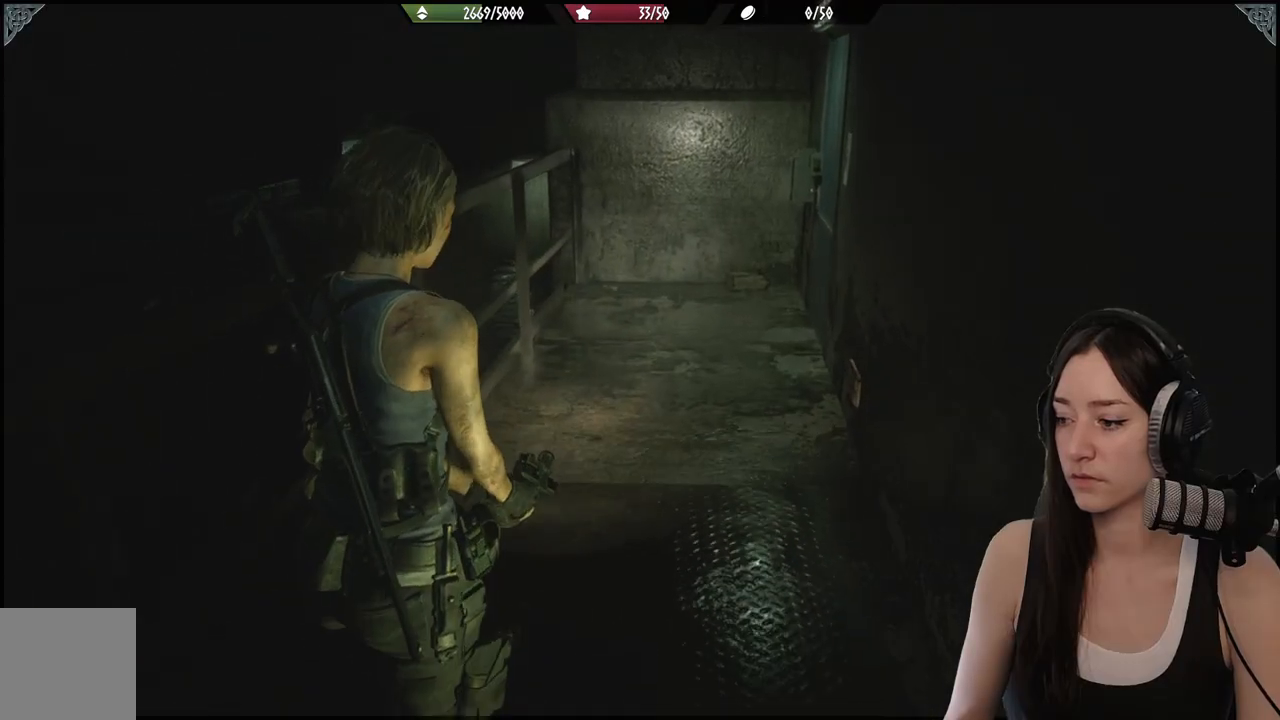
{"buttons": [], "left_stick": "up", "right_stick": "center"}
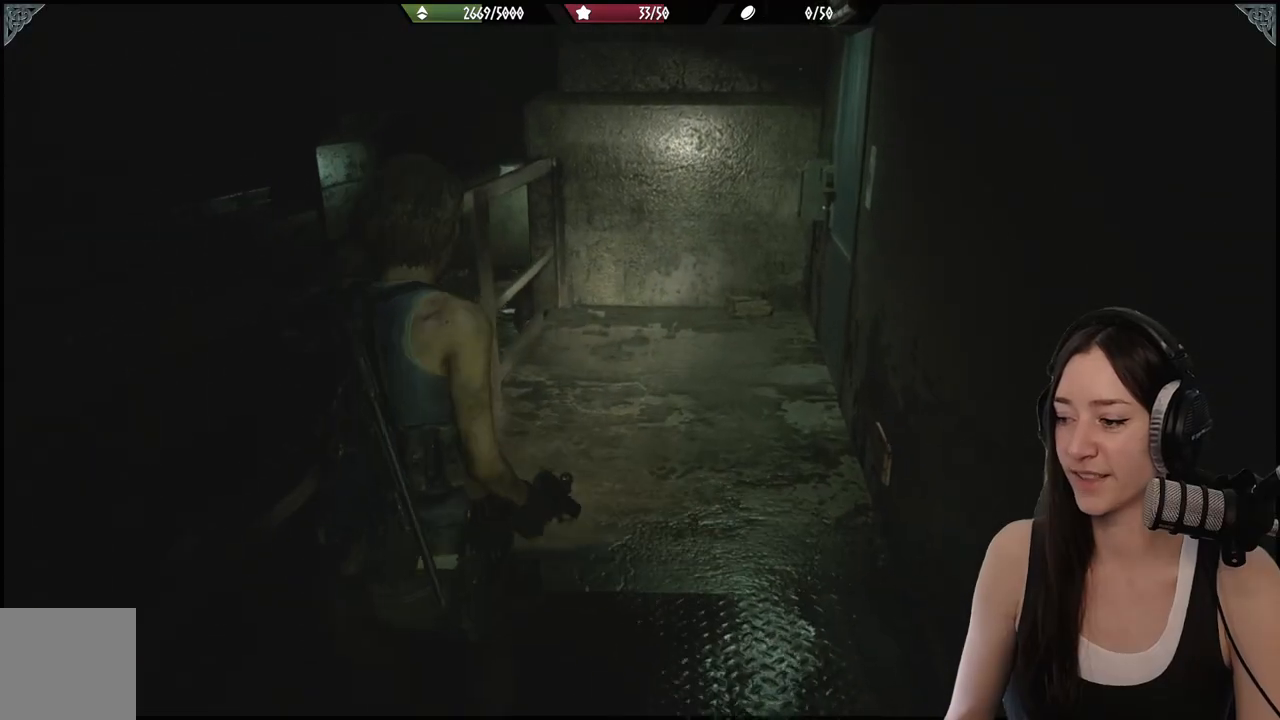
{"buttons": [], "left_stick": "up", "right_stick": "center", "events": []}
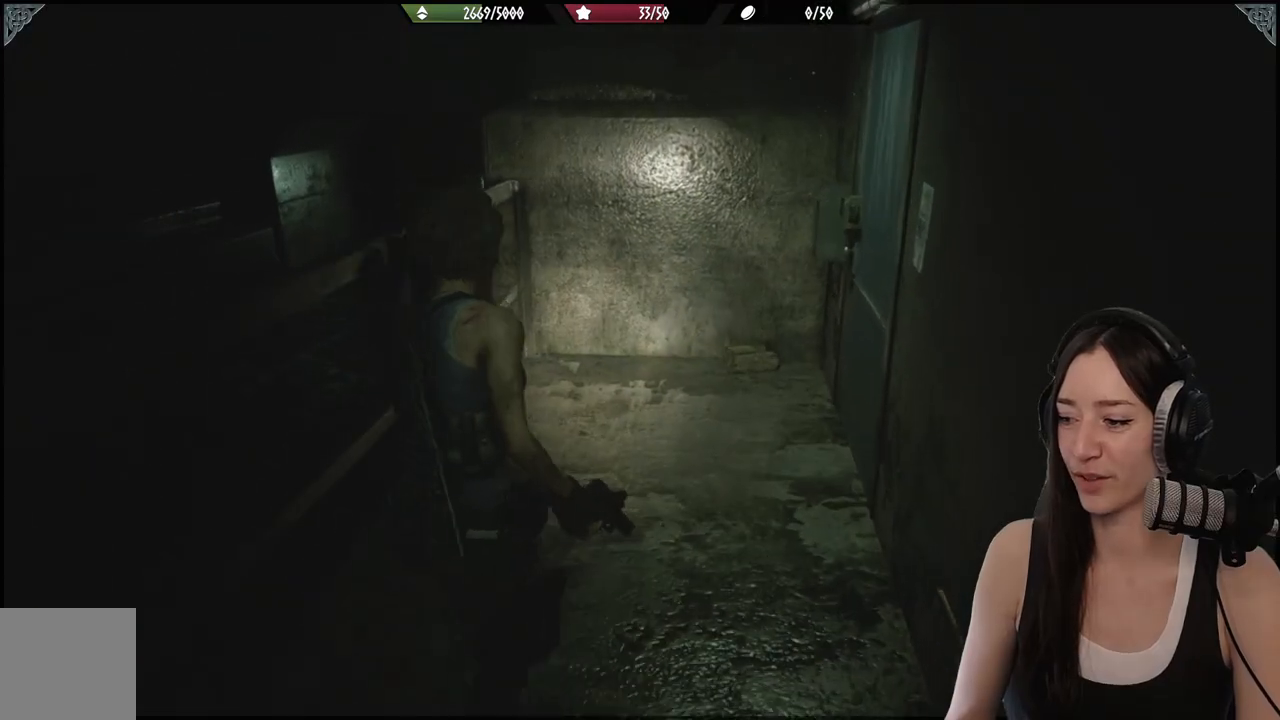
{"buttons": [], "left_stick": "up", "right_stick": "right", "events": [[150, "right_stick", "right"]]}
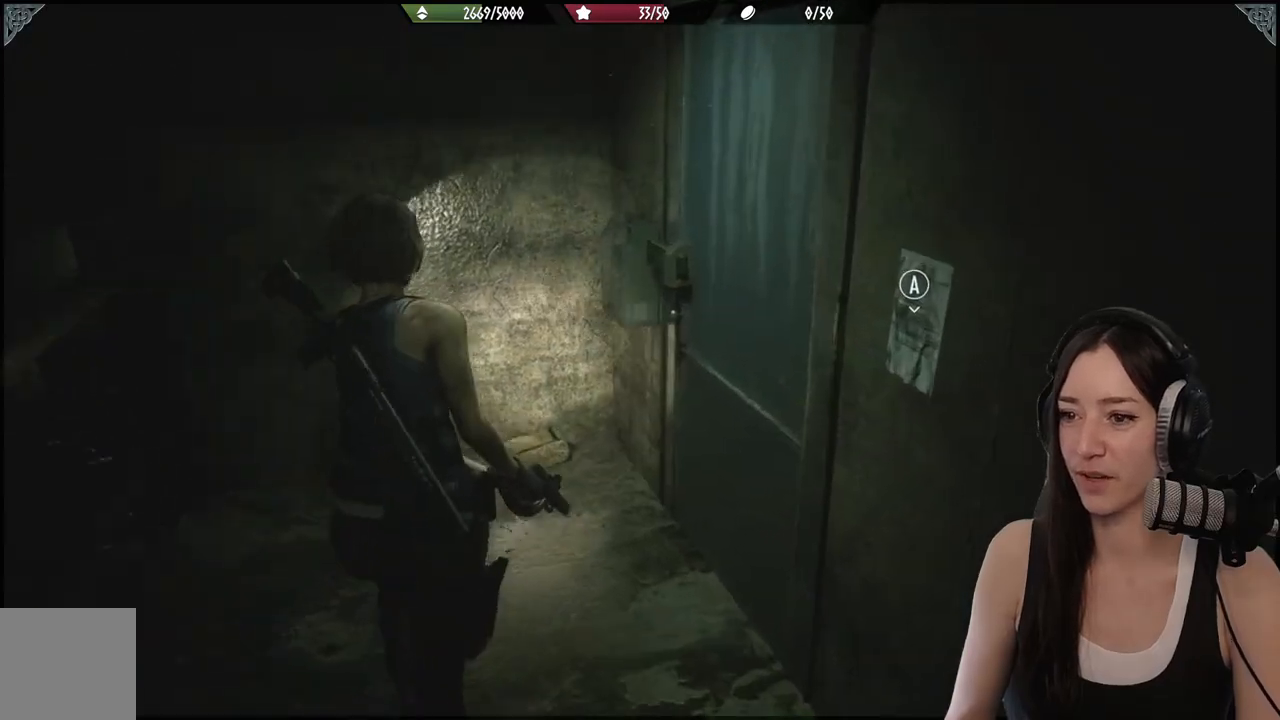
{"buttons": [], "left_stick": "right", "right_stick": "right", "events": [[133, "left_stick", "up-right"], [500, "left_stick", "right"]]}
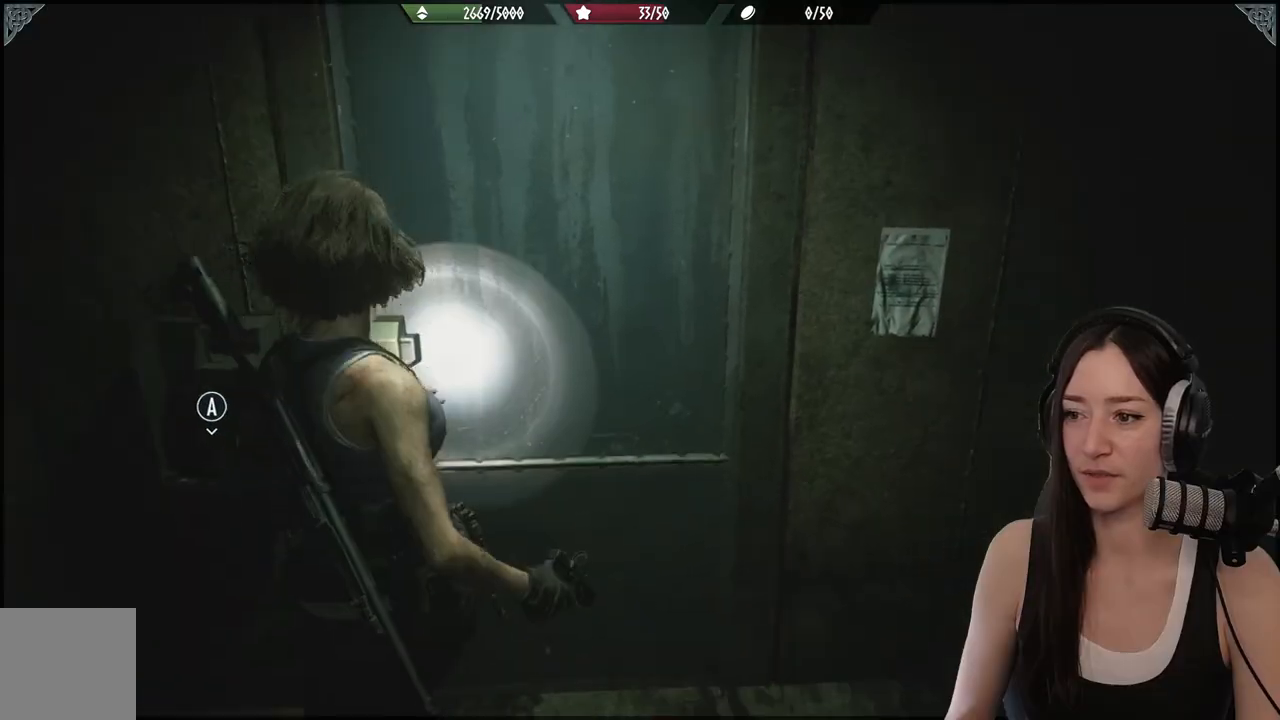
{"buttons": [], "left_stick": "right", "right_stick": "center", "events": [[67, "right_stick", "center"]]}
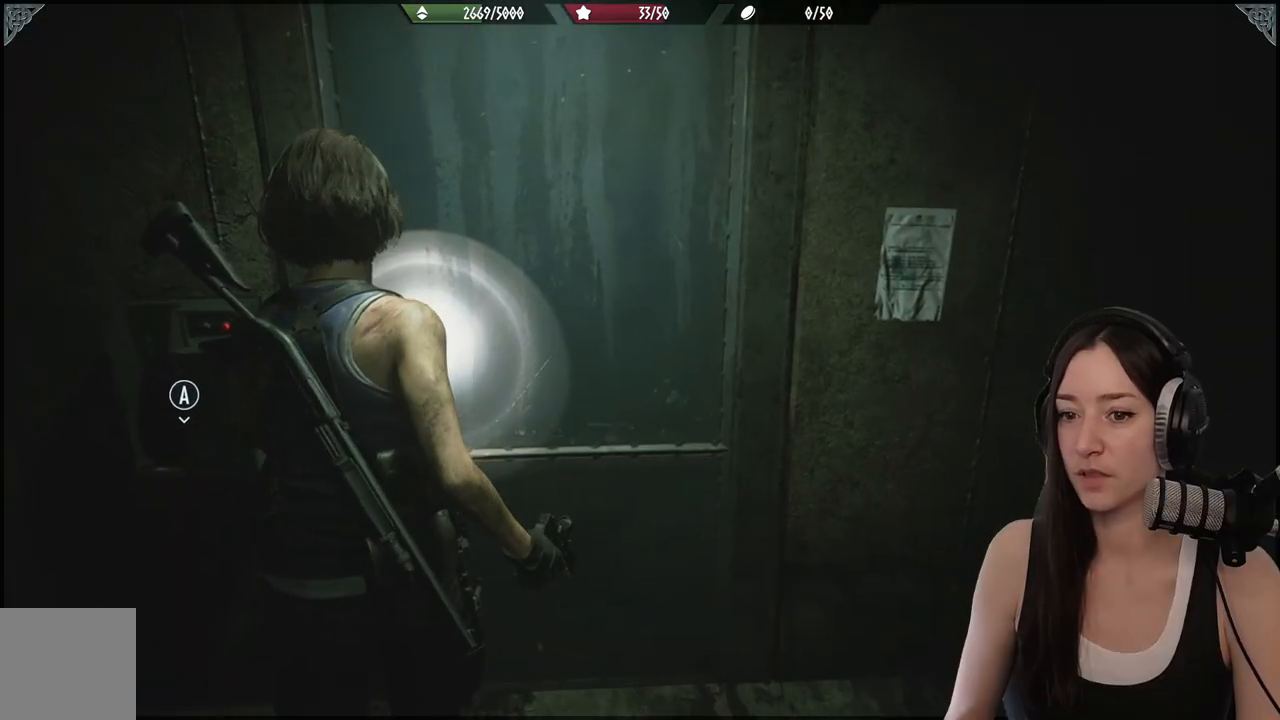
{"buttons": [], "left_stick": "down-right", "right_stick": "center", "events": [[150, "left_stick", "down-right"]]}
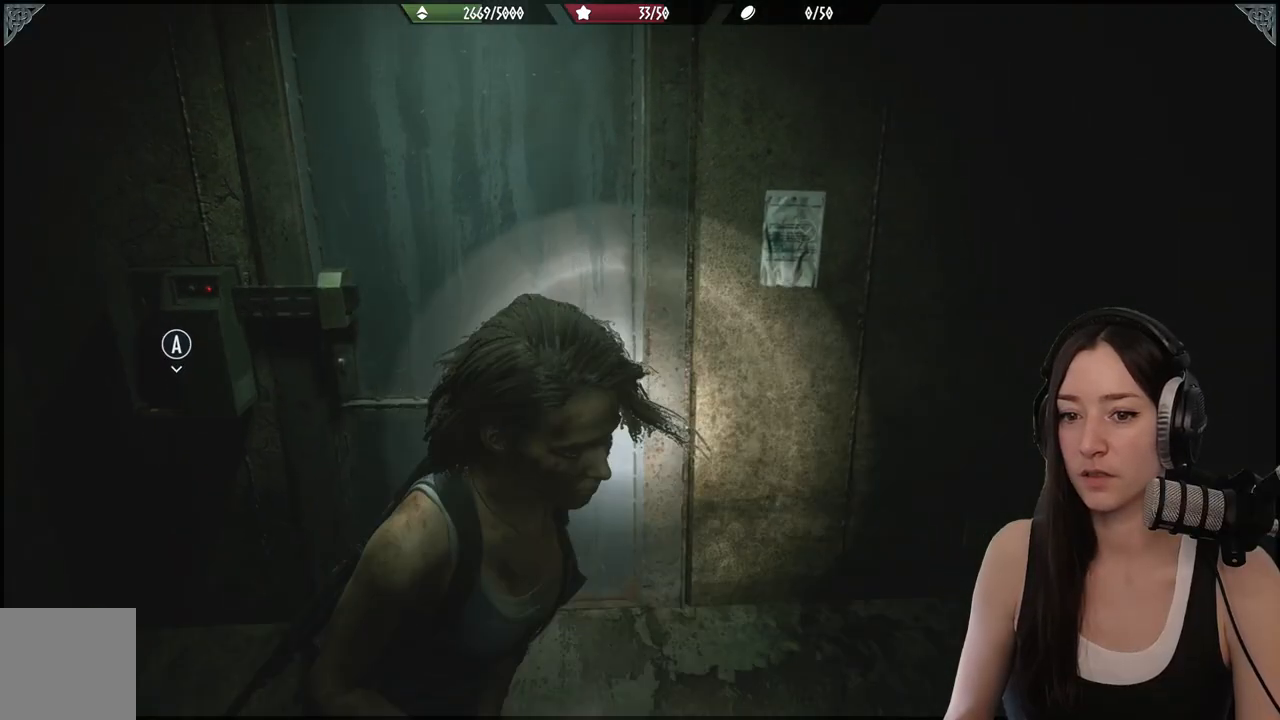
{"buttons": [], "left_stick": "up-left", "right_stick": "center", "events": [[83, "left_stick", "up-right"], [233, "left_stick", "up"], [467, "left_stick", "up-left"]]}
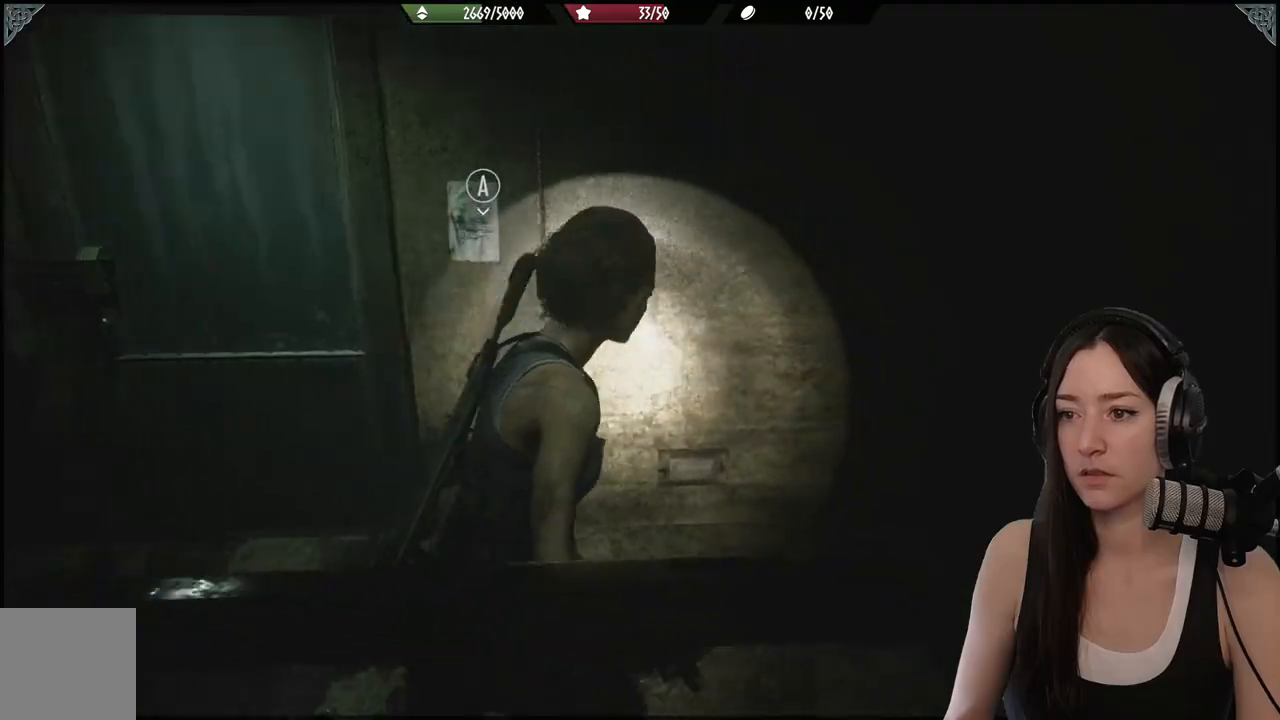
{"buttons": [], "left_stick": "up-left", "right_stick": "center", "events": [[83, "right_stick", "left"], [317, "right_stick", "center"]]}
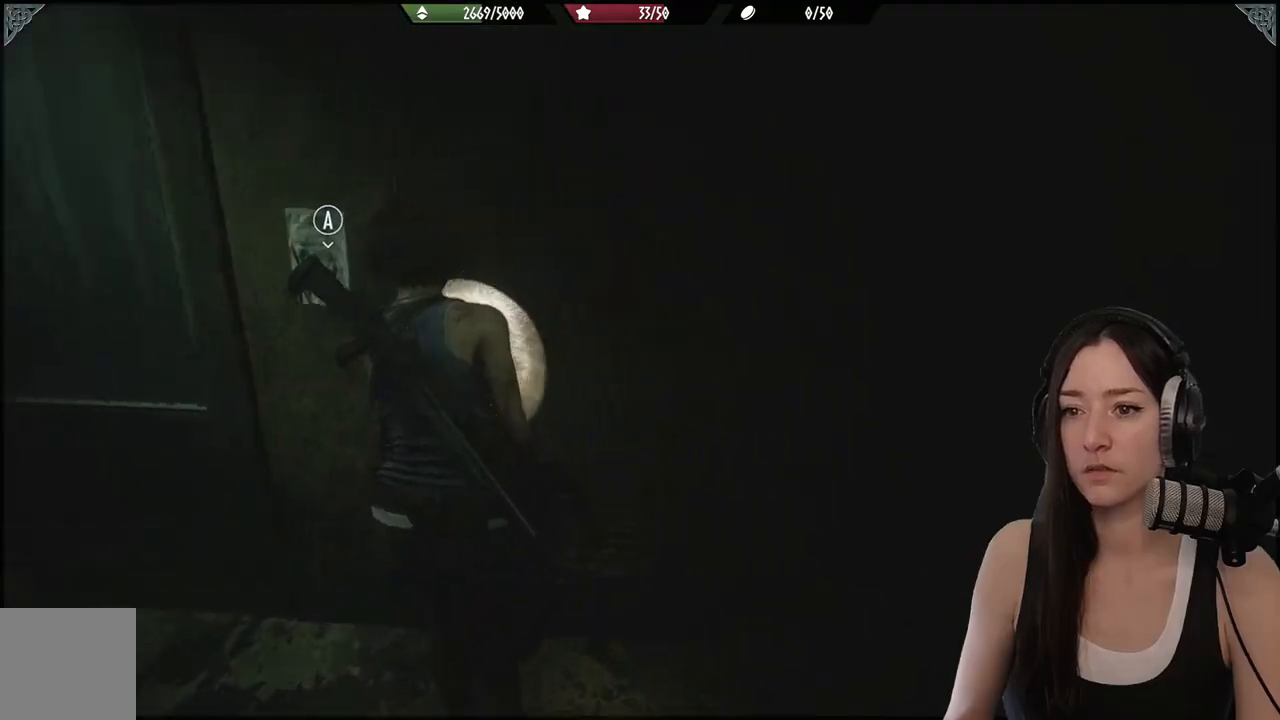
{"buttons": [], "left_stick": "center", "right_stick": "center", "events": [[100, "left_stick", "center"], [167, "A", "down"], [300, "A", "up"]]}
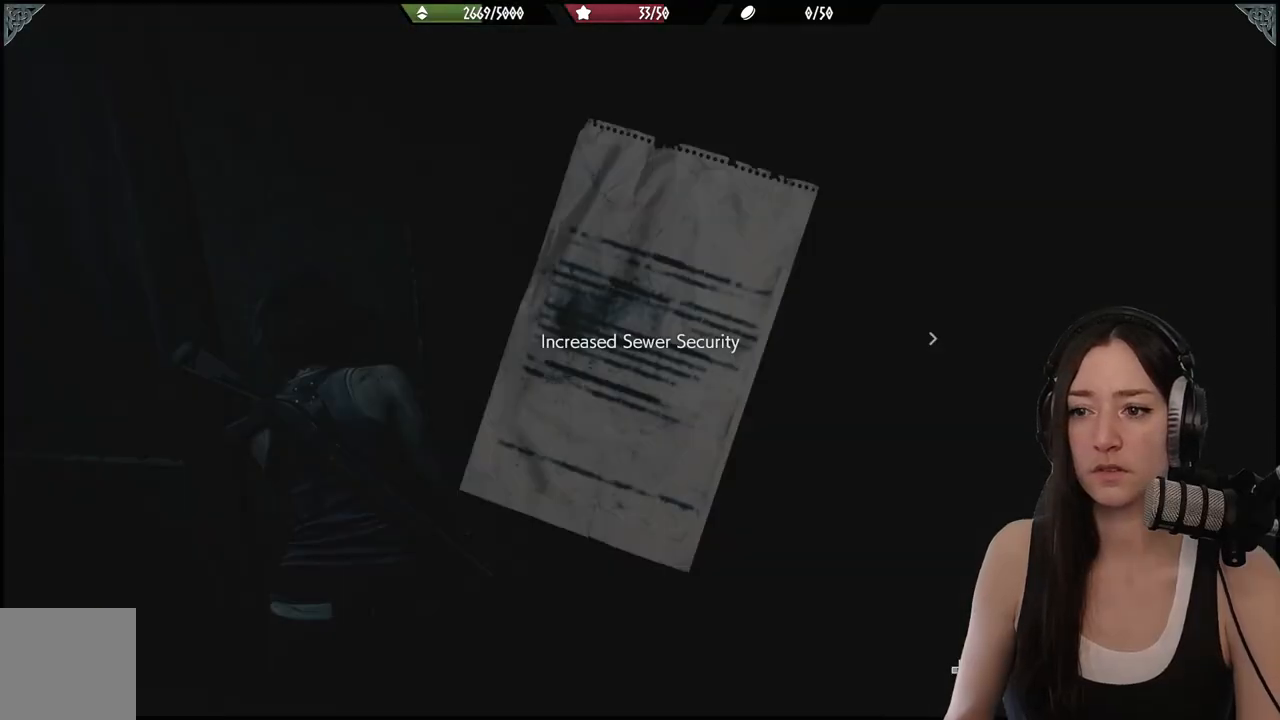
{"buttons": [], "left_stick": "center", "right_stick": "center", "events": []}
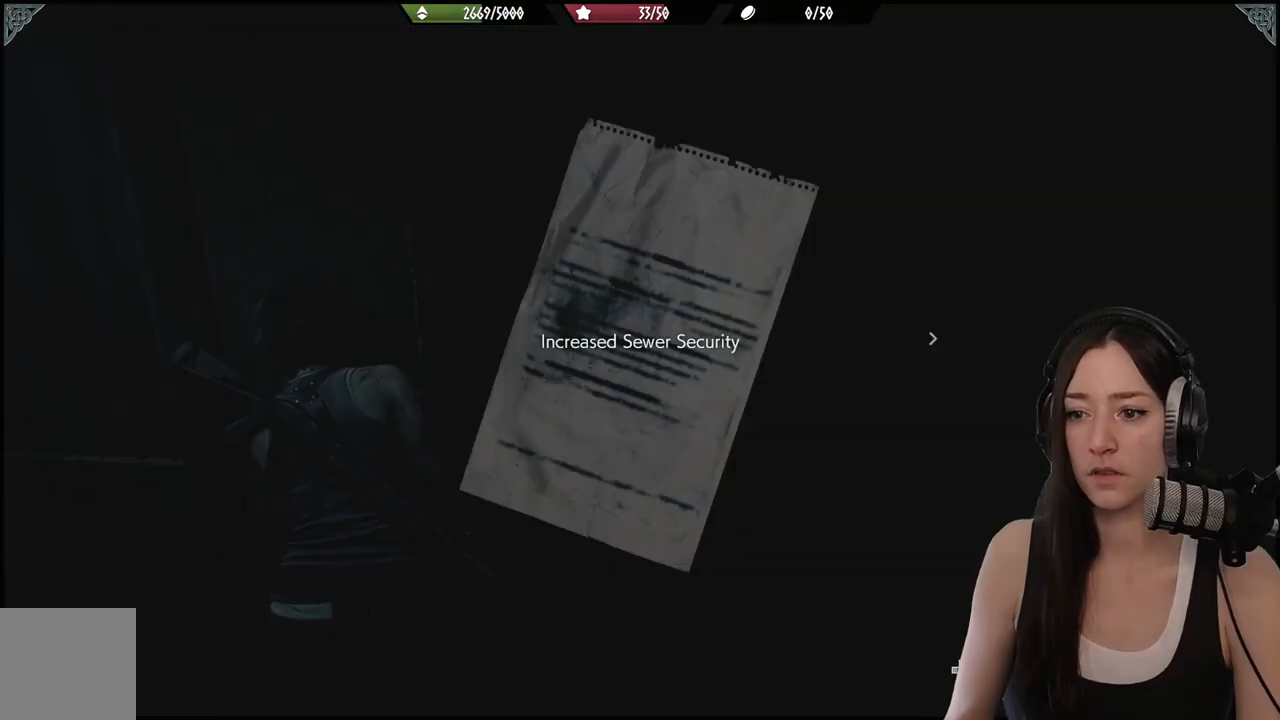
{"buttons": [], "left_stick": "center", "right_stick": "center", "events": []}
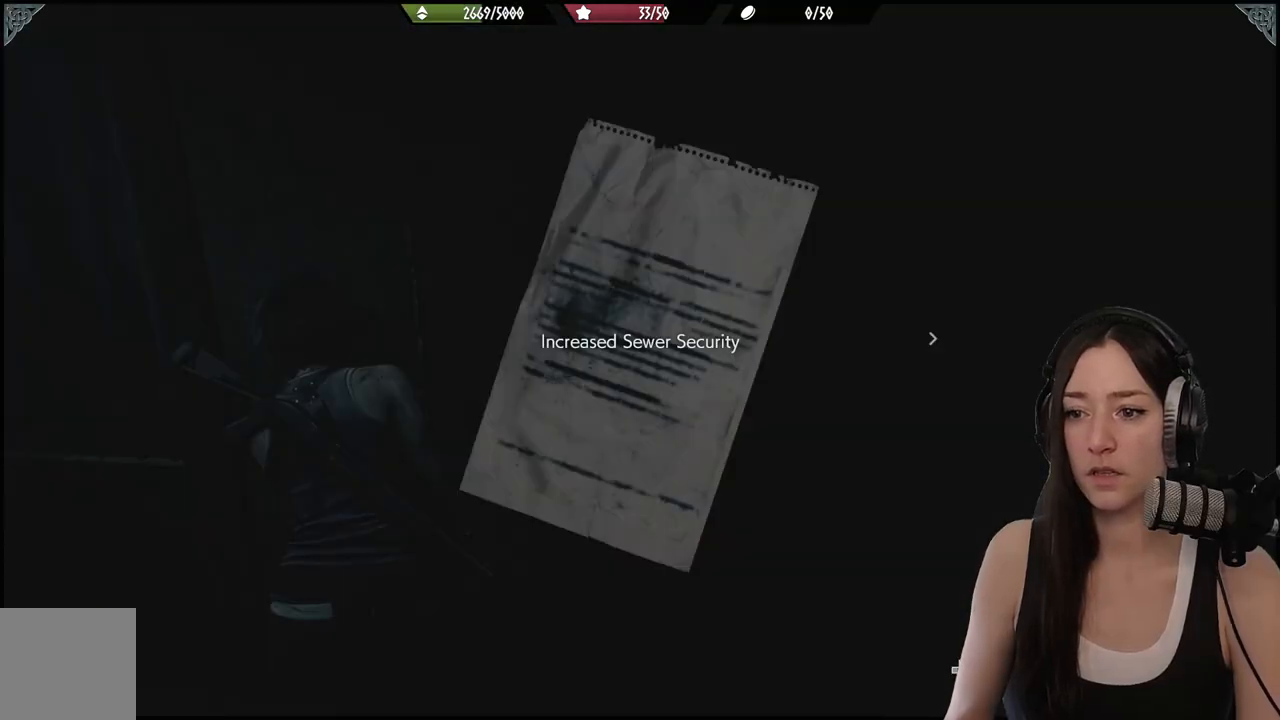
{"buttons": [], "left_stick": "center", "right_stick": "center", "events": []}
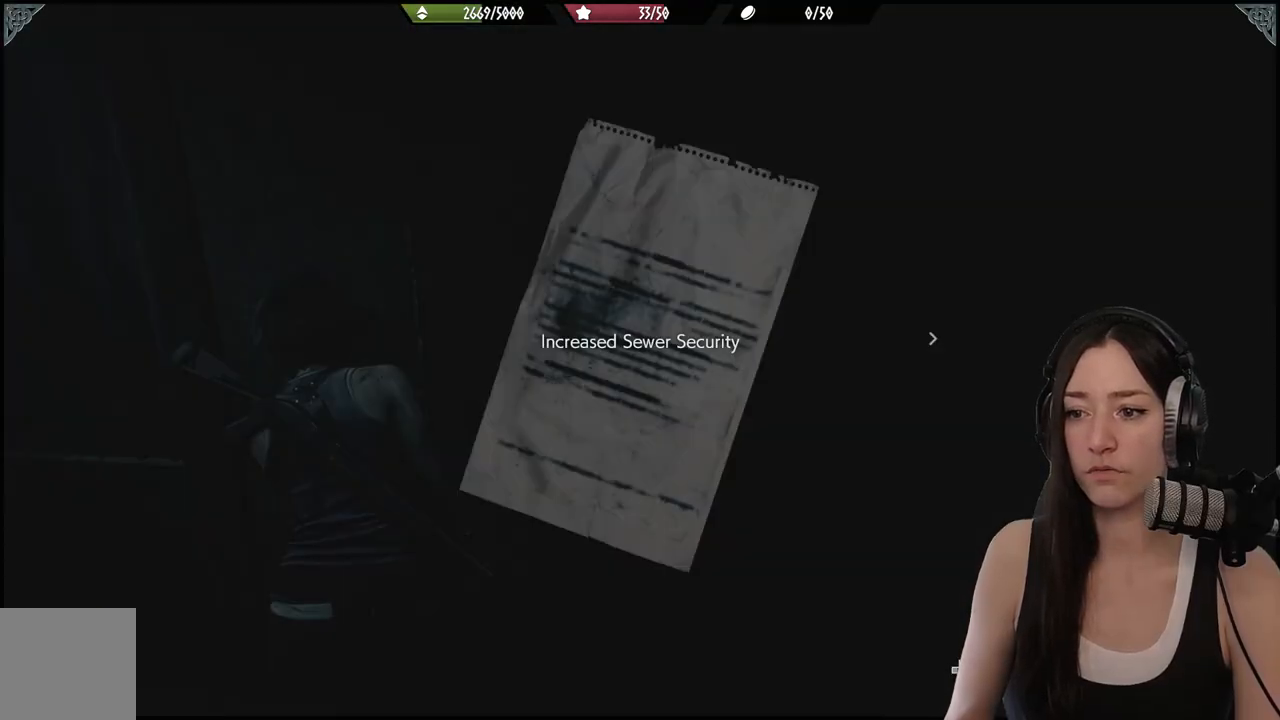
{"buttons": [], "left_stick": "center", "right_stick": "center", "events": [[317, "DPAD_RIGHT", "down"], [450, "DPAD_RIGHT", "up"]]}